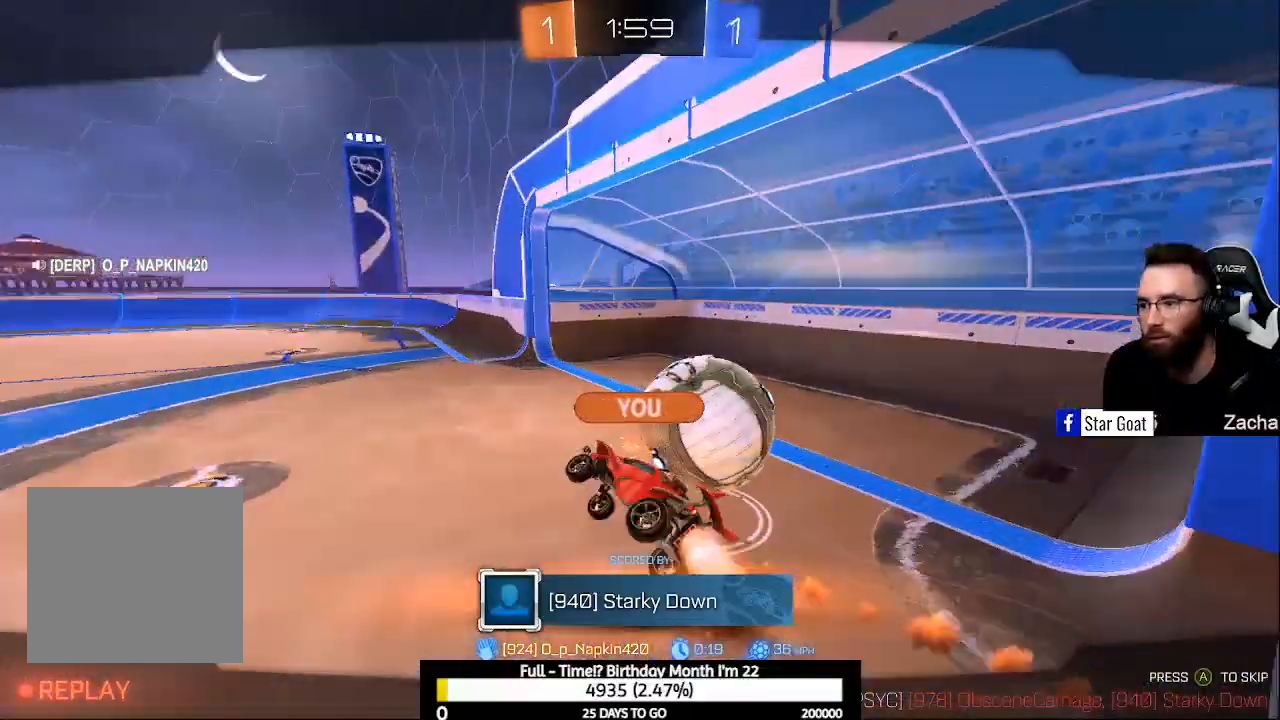
Gameplay with a controller (Xbox layout); each line is a JSON object with the inputs held at the frame after it. "events" lists button and stick changes between this image and that frame as [ms after this image, input, new state], when the widget could be followed in between.
{"buttons": [], "left_stick": "center", "right_stick": "center", "events": [[400, "A", "down"], [467, "A", "up"]]}
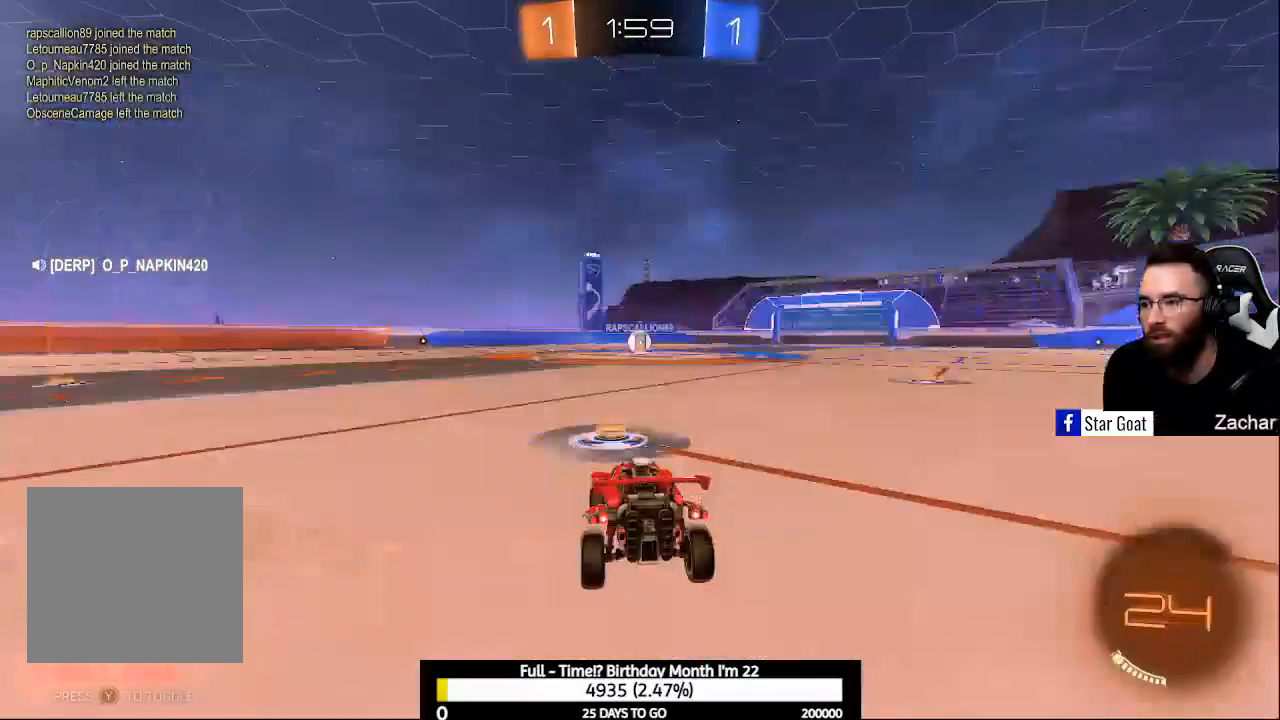
{"buttons": [], "left_stick": "center", "right_stick": "center", "events": []}
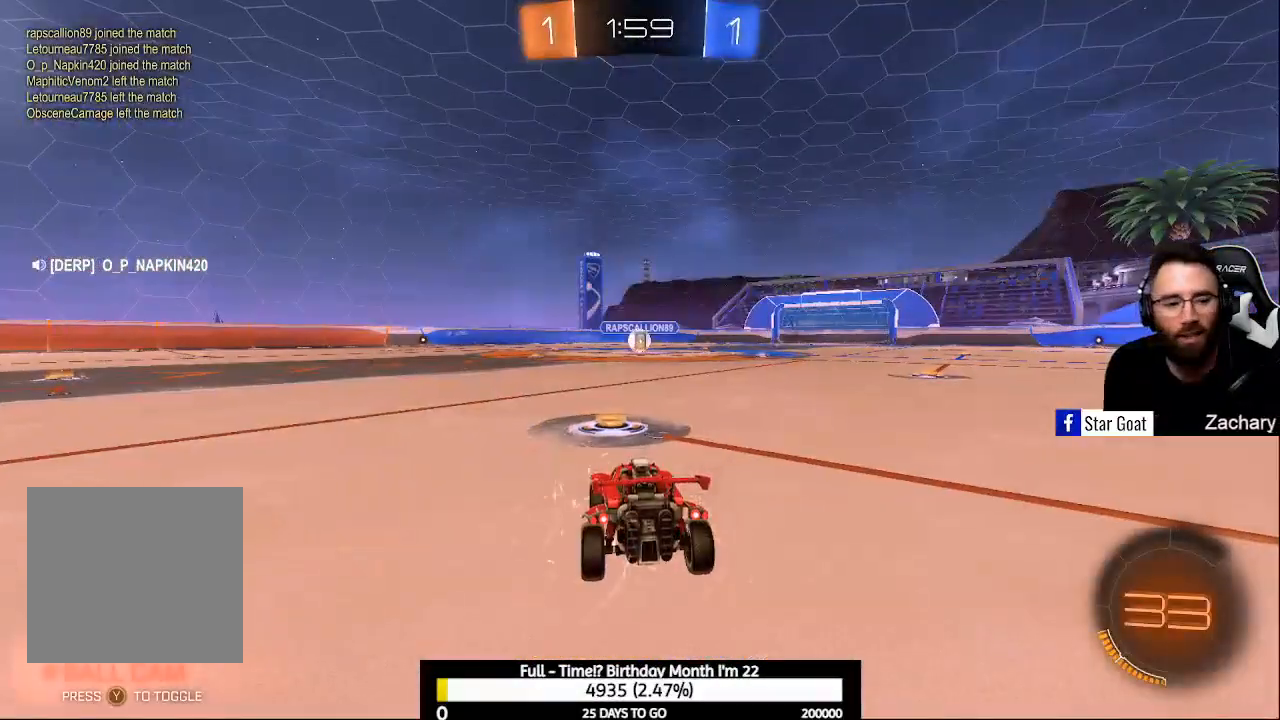
{"buttons": [], "left_stick": "center", "right_stick": "center", "events": []}
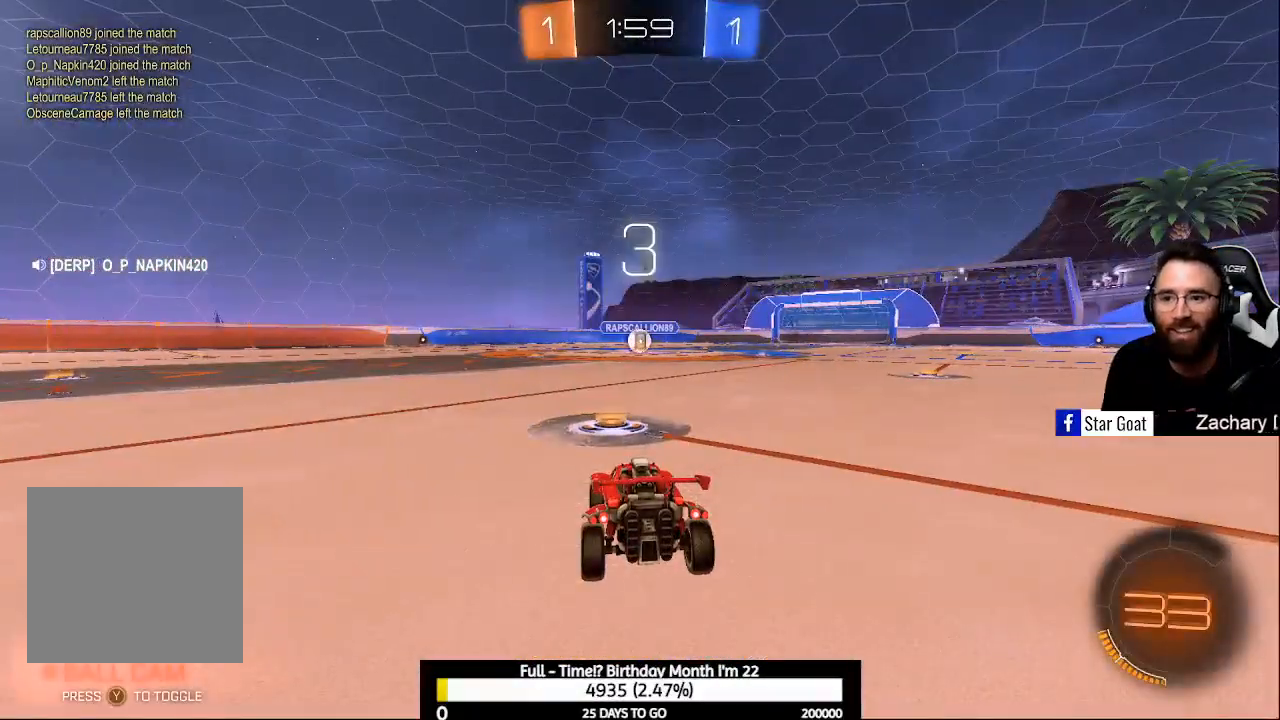
{"buttons": [], "left_stick": "center", "right_stick": "center", "events": []}
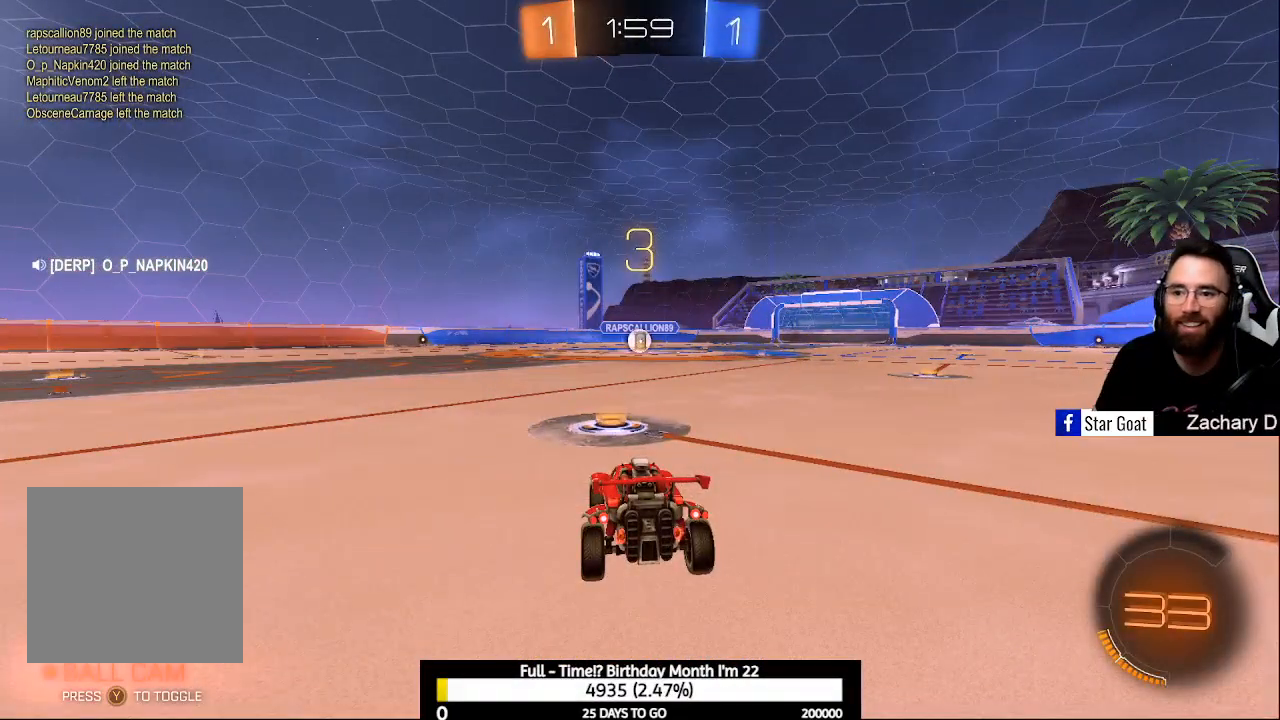
{"buttons": [], "left_stick": "center", "right_stick": "center", "events": []}
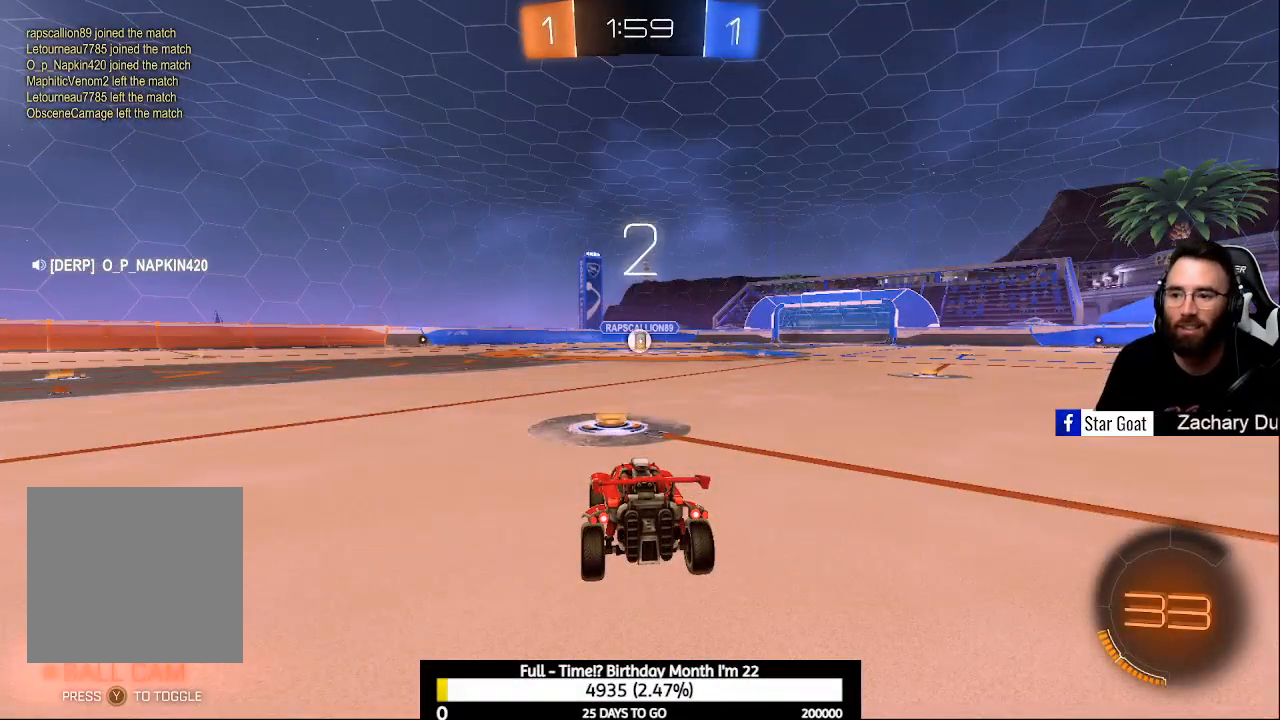
{"buttons": [], "left_stick": "center", "right_stick": "center", "events": []}
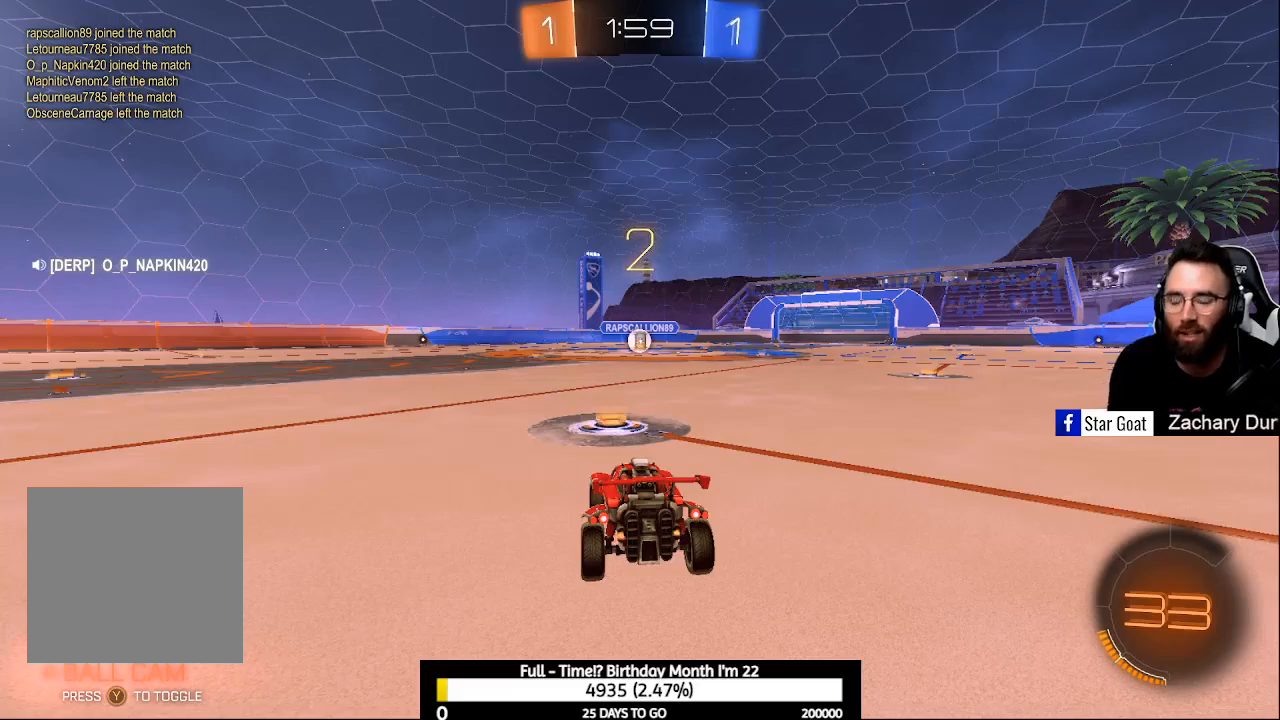
{"buttons": [], "left_stick": "center", "right_stick": "left", "events": [[267, "right_stick", "left"]]}
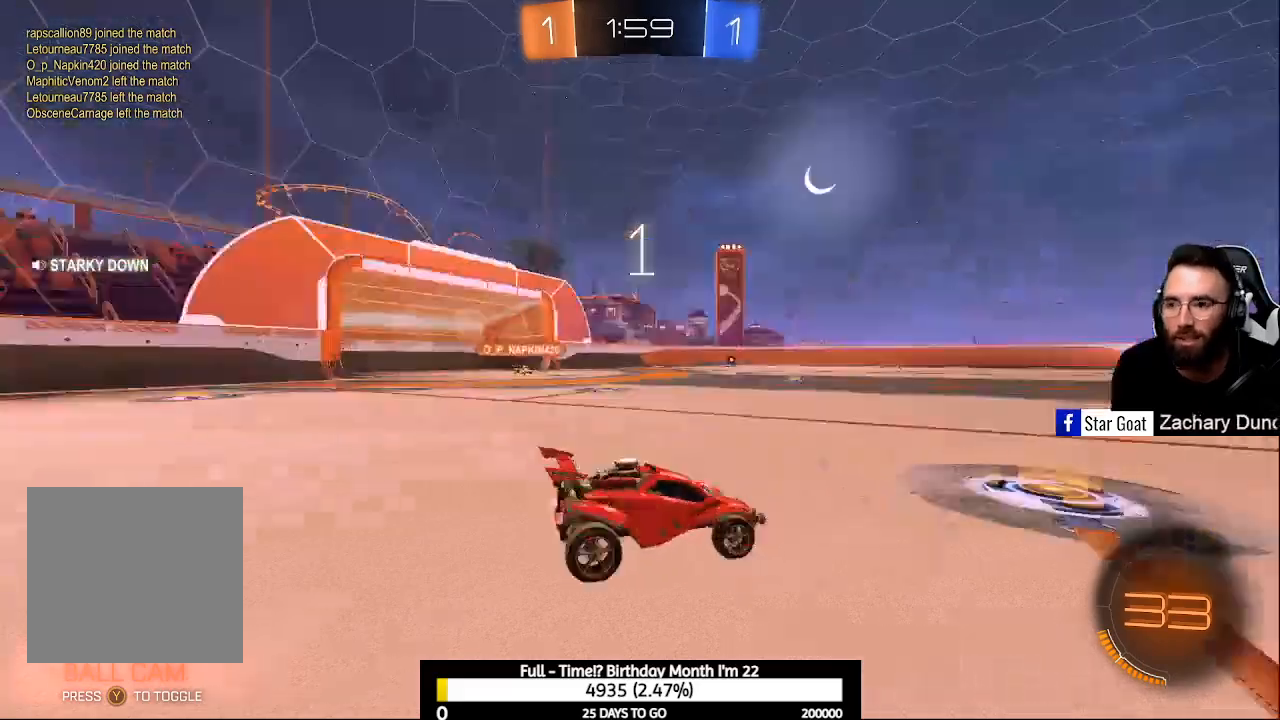
{"buttons": ["R2"], "left_stick": "center", "right_stick": "center", "events": [[33, "R2", "down"], [33, "right_stick", "center"]]}
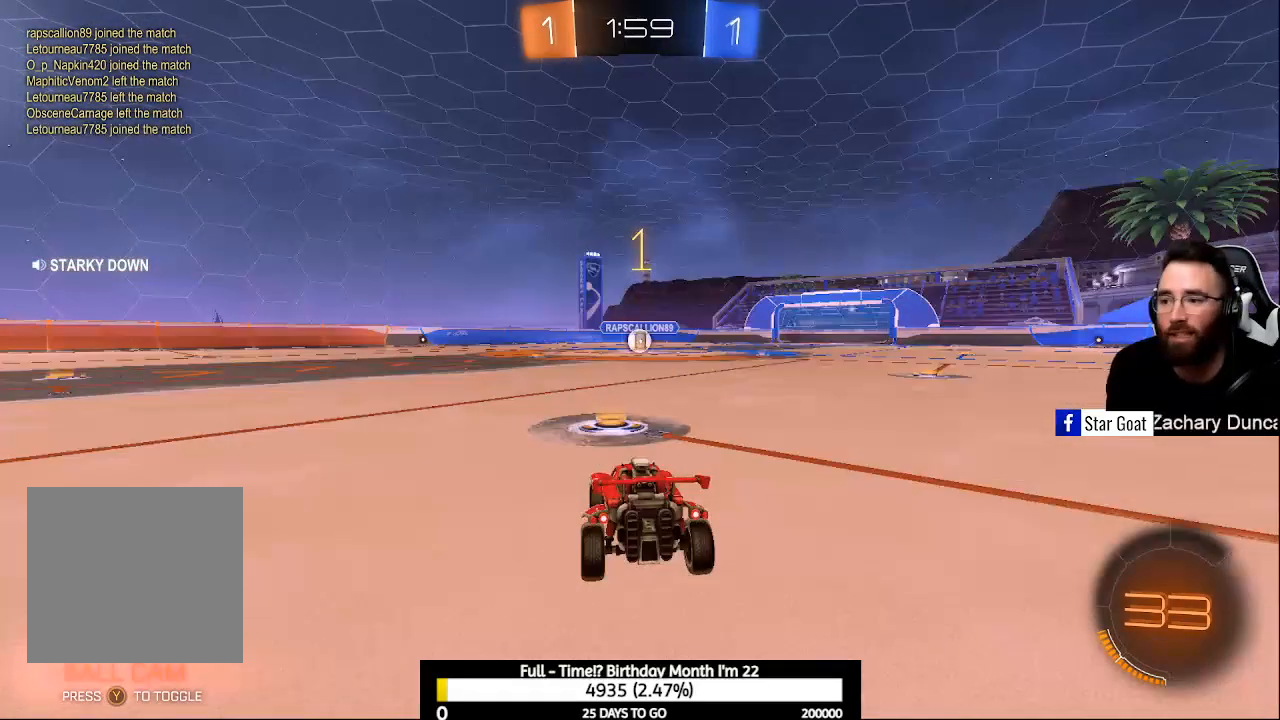
{"buttons": ["B", "R2"], "left_stick": "center", "right_stick": "center", "events": [[167, "B", "down"]]}
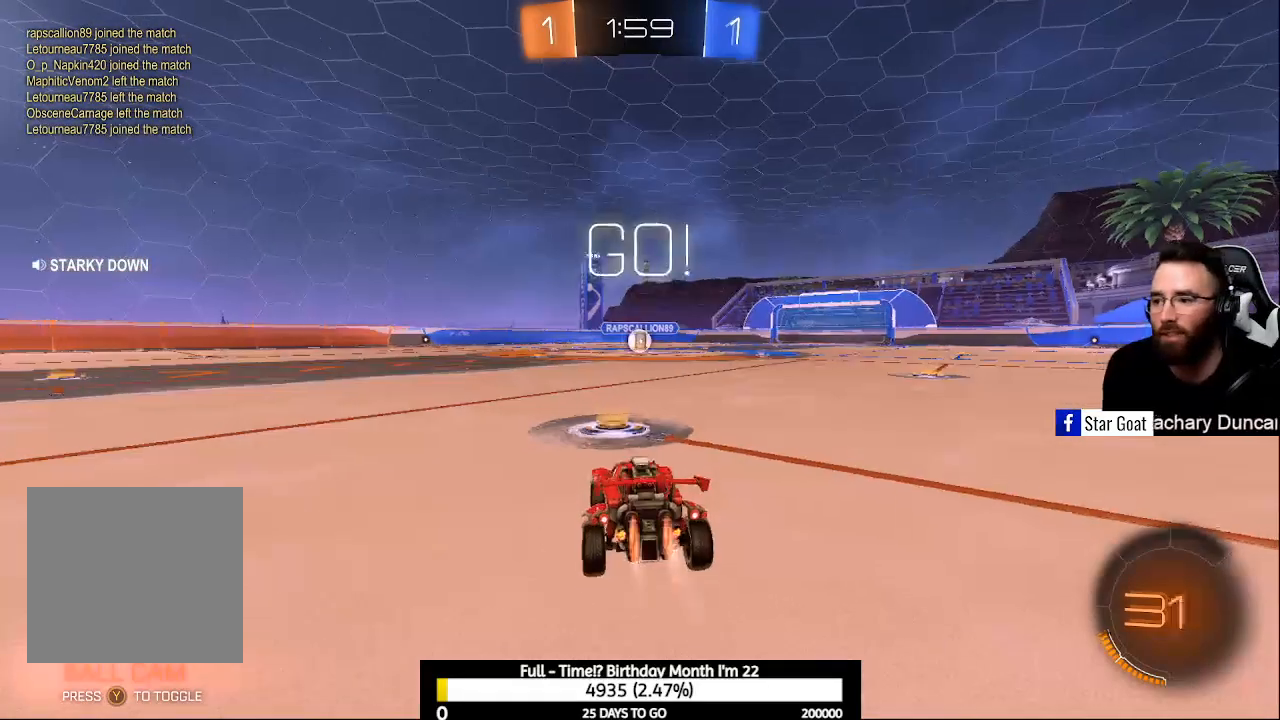
{"buttons": ["B", "R2"], "left_stick": "center", "right_stick": "center", "events": [[333, "left_stick", "left"], [433, "left_stick", "center"]]}
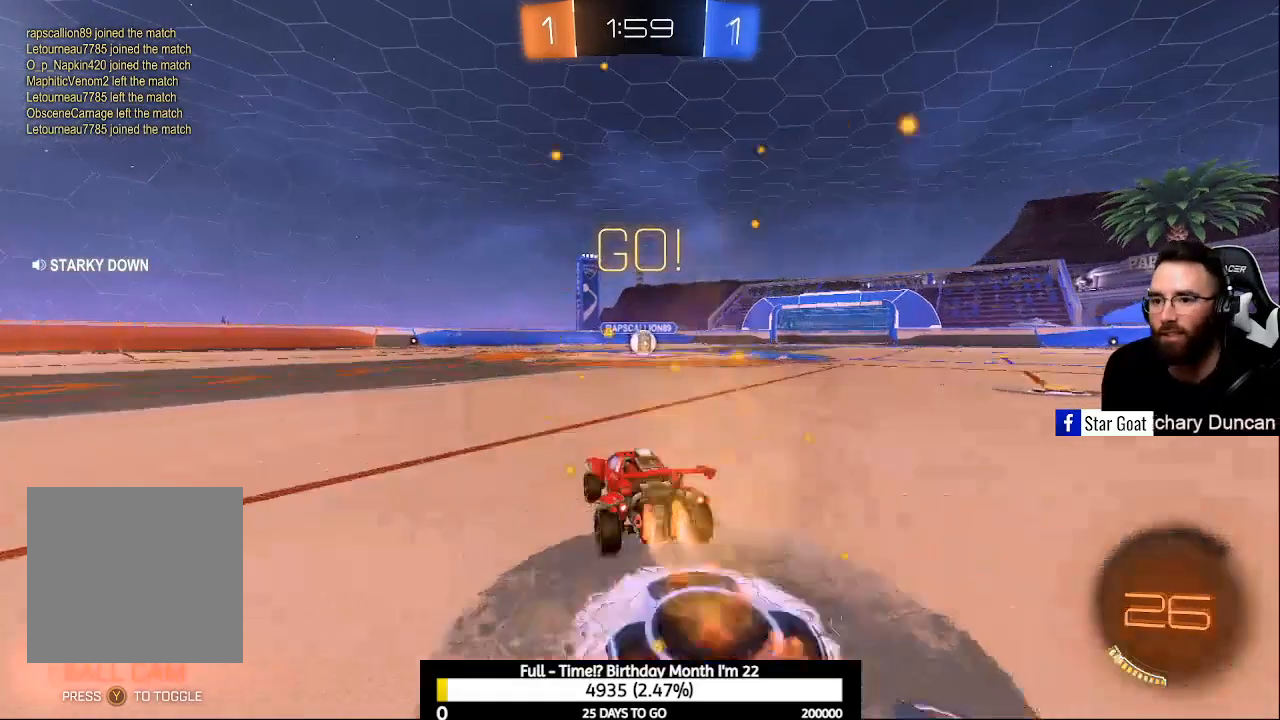
{"buttons": ["B", "R2"], "left_stick": "right", "right_stick": "center", "events": [[367, "left_stick", "right"]]}
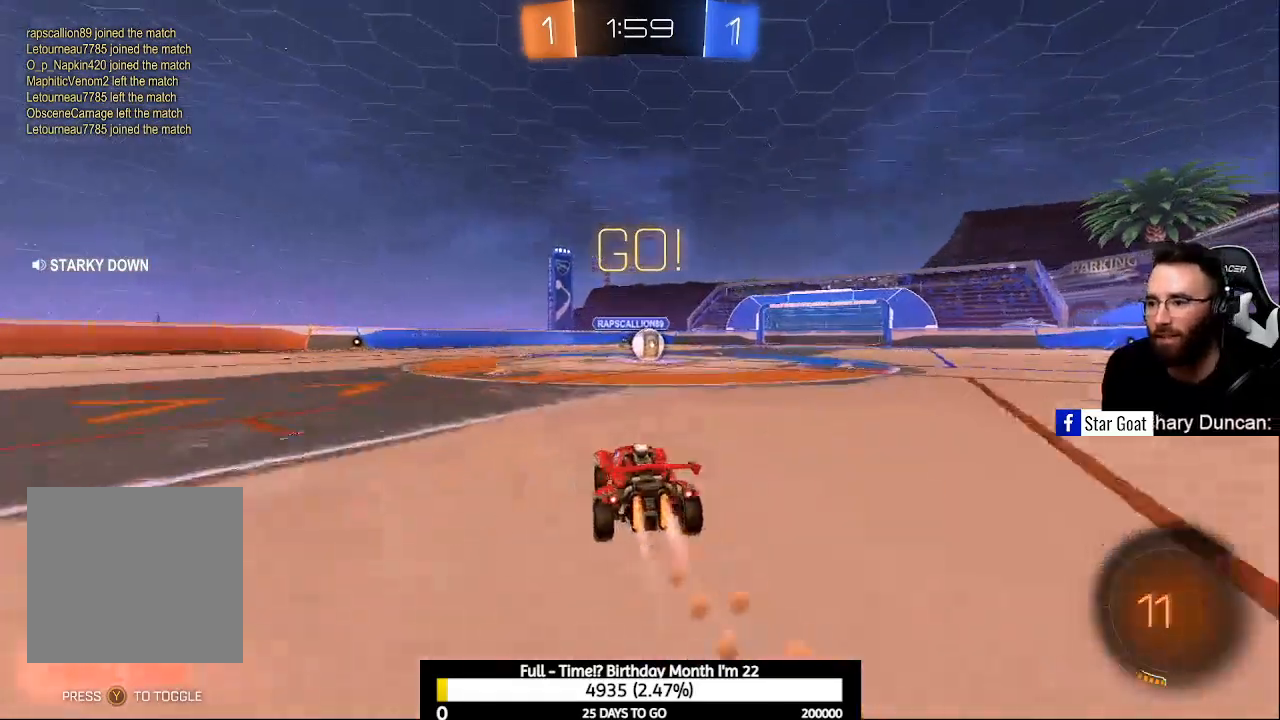
{"buttons": ["B", "R2"], "left_stick": "right", "right_stick": "center", "events": [[33, "left_stick", "center"], [467, "left_stick", "right"]]}
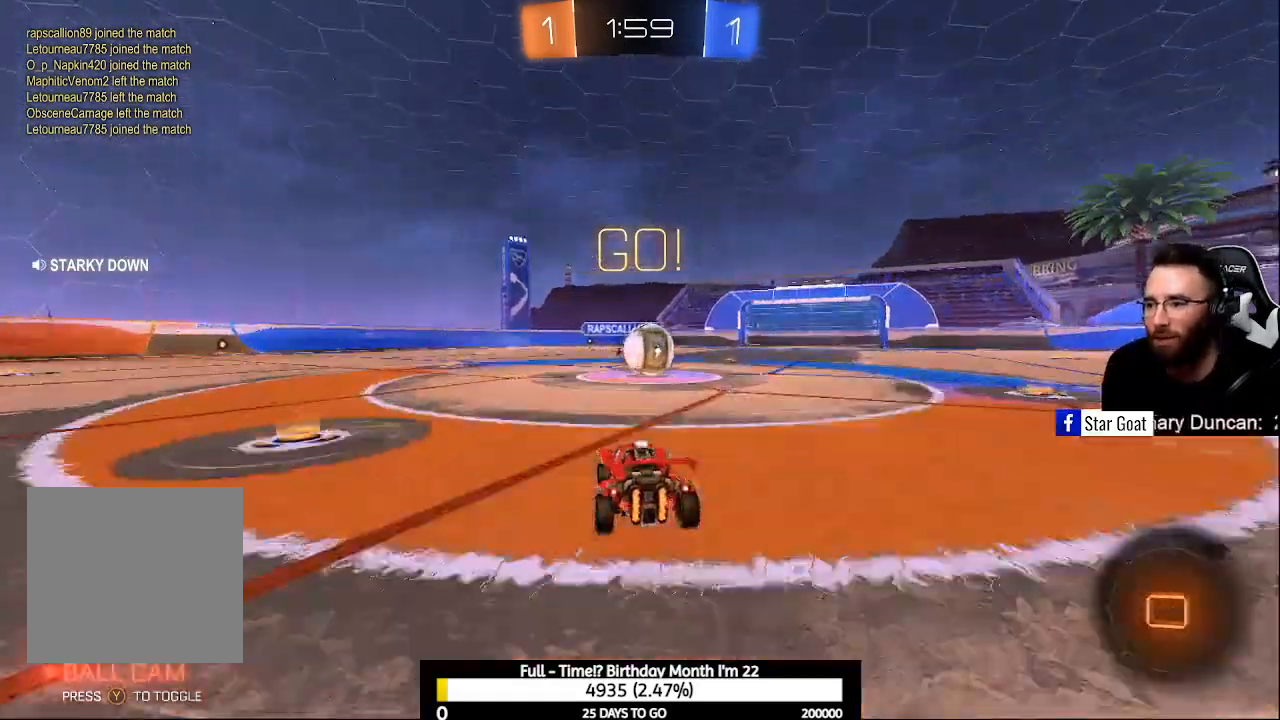
{"buttons": ["A", "B", "R2"], "left_stick": "up-left", "right_stick": "center", "events": [[133, "A", "down"], [267, "left_stick", "up-left"], [300, "A", "up"], [300, "B", "up"], [400, "A", "down"], [400, "B", "down"]]}
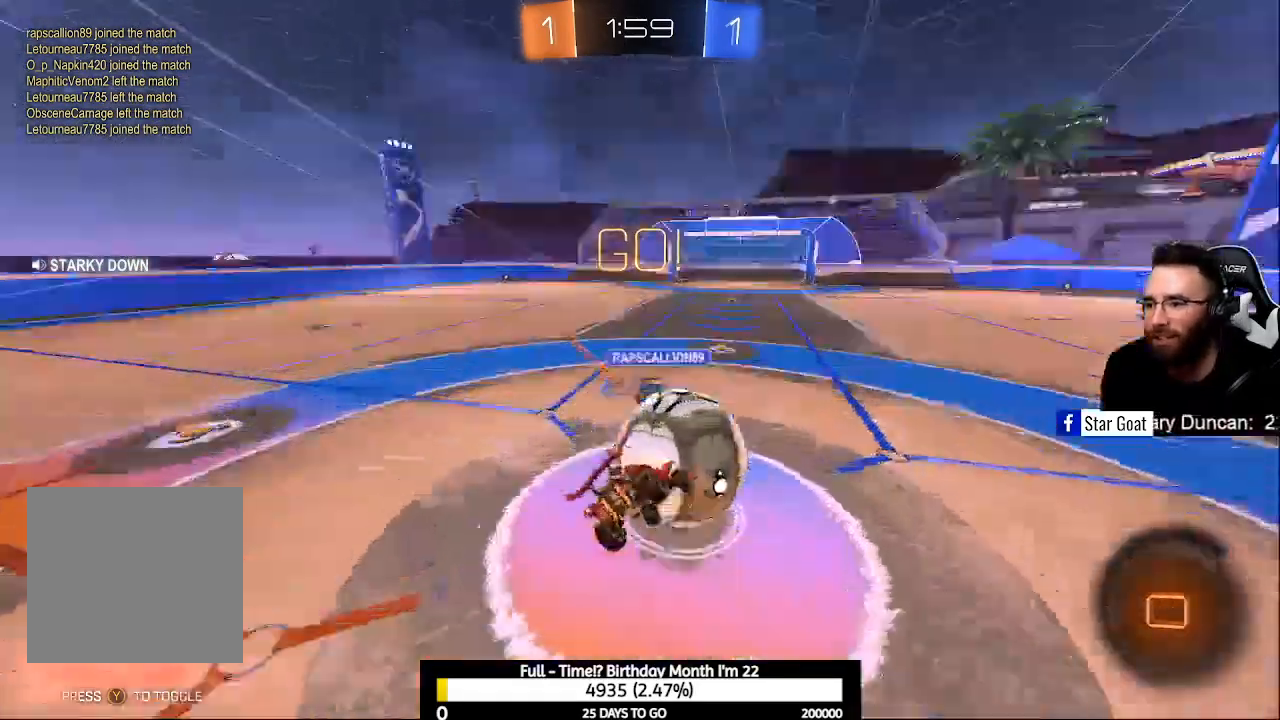
{"buttons": ["R2"], "left_stick": "up-left", "right_stick": "center", "events": [[100, "A", "up"], [100, "B", "up"]]}
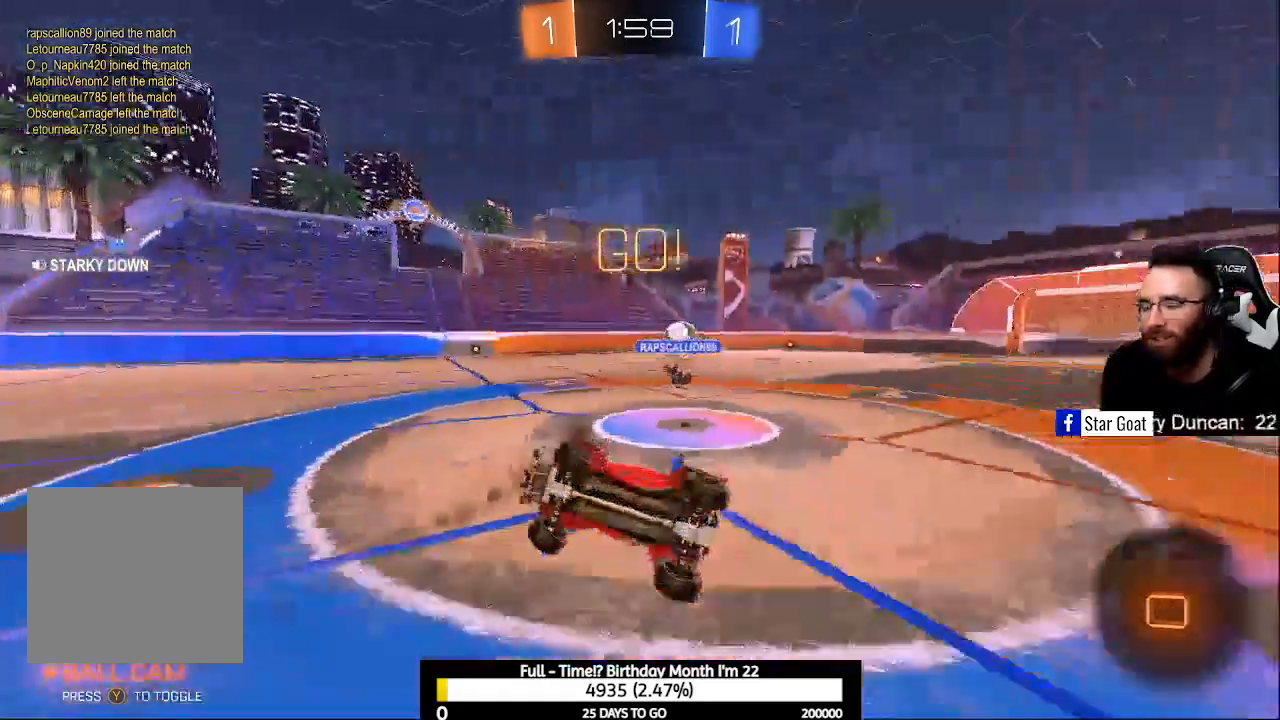
{"buttons": ["R2"], "left_stick": "center", "right_stick": "center", "events": [[300, "left_stick", "center"], [333, "Y", "down"], [400, "Y", "up"]]}
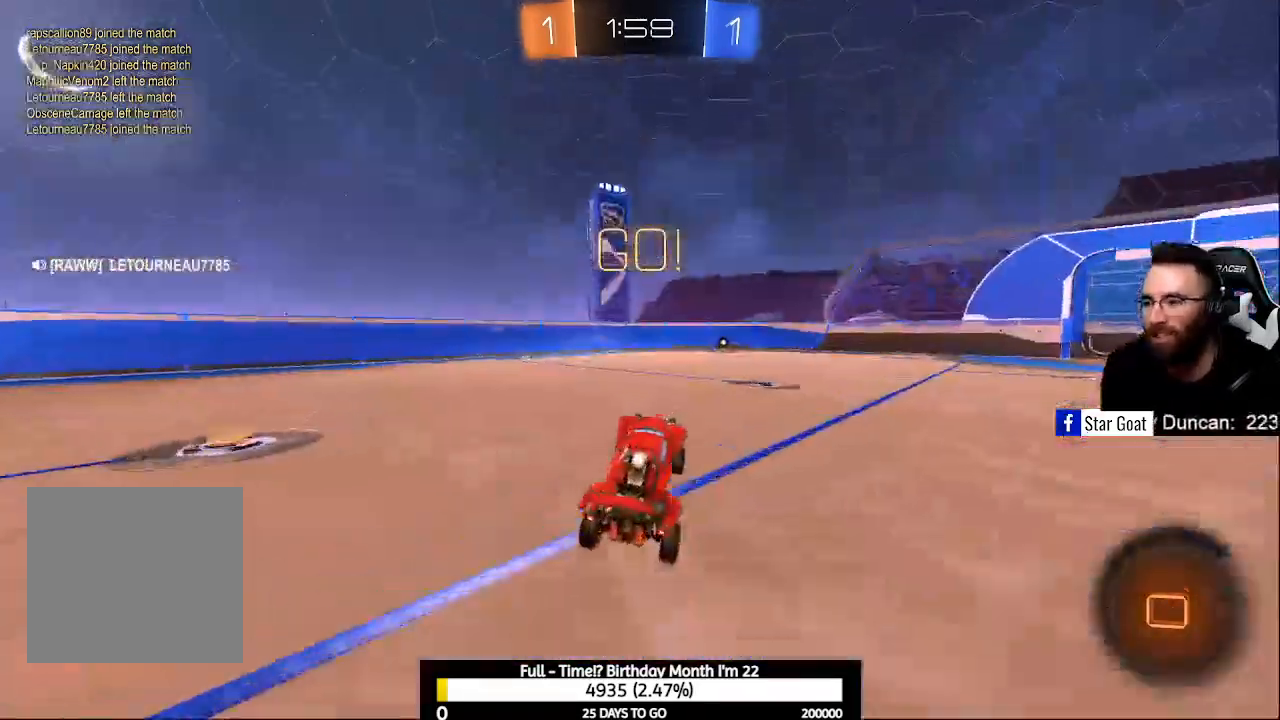
{"buttons": ["R2"], "left_stick": "up-left", "right_stick": "center", "events": [[33, "X", "down"], [33, "left_stick", "up-left"], [100, "X", "up"]]}
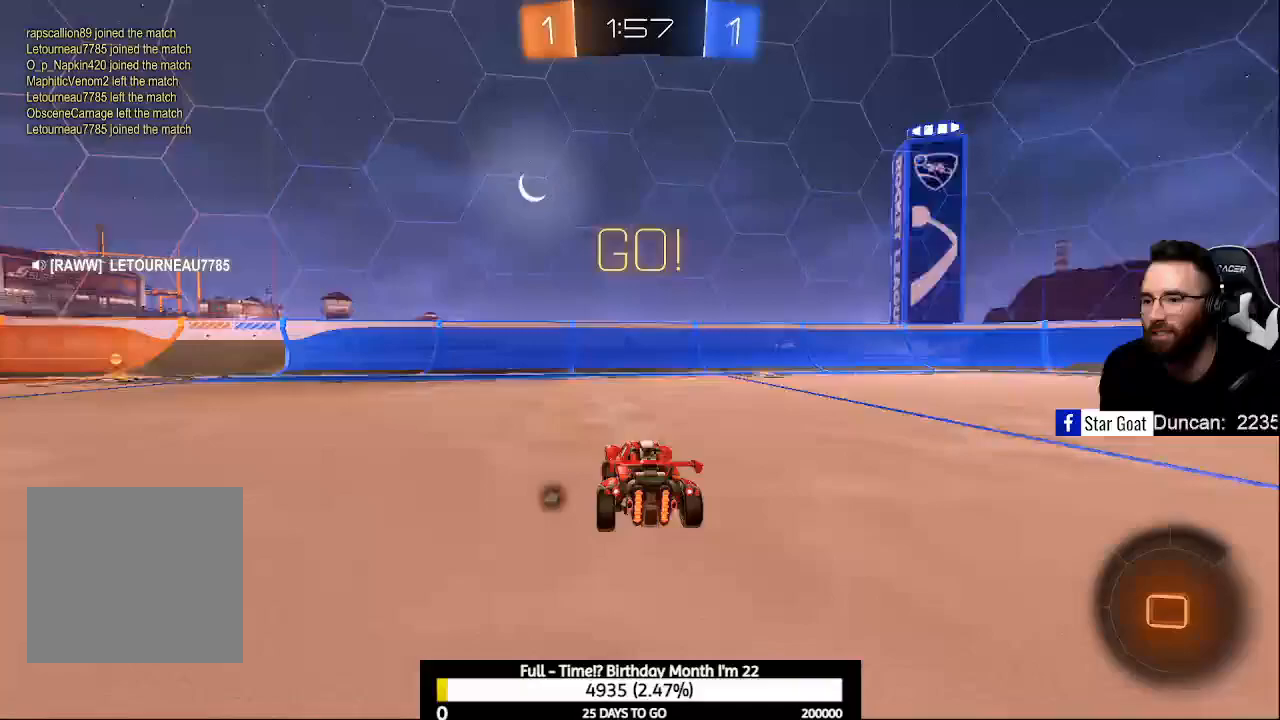
{"buttons": ["R2"], "left_stick": "up-left", "right_stick": "center", "events": []}
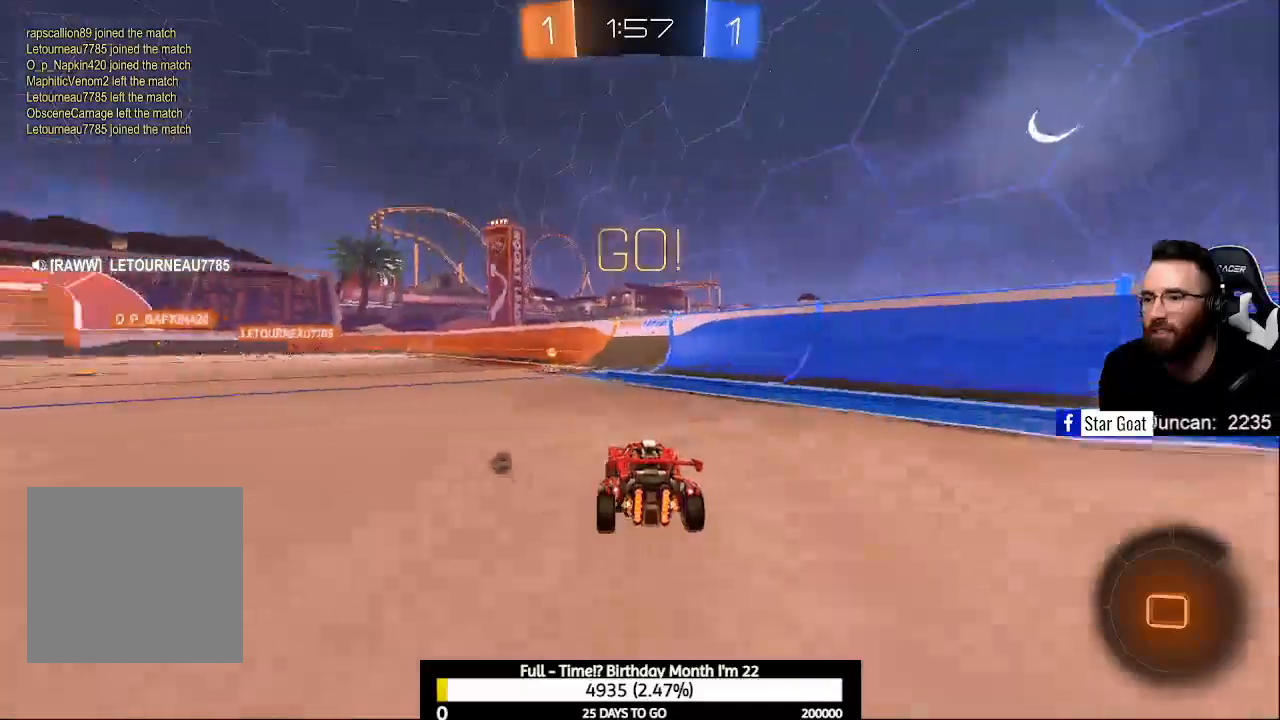
{"buttons": ["A", "R2"], "left_stick": "up-right", "right_stick": "center", "events": [[233, "A", "down"], [300, "A", "up"], [300, "left_stick", "up-right"], [367, "A", "down"]]}
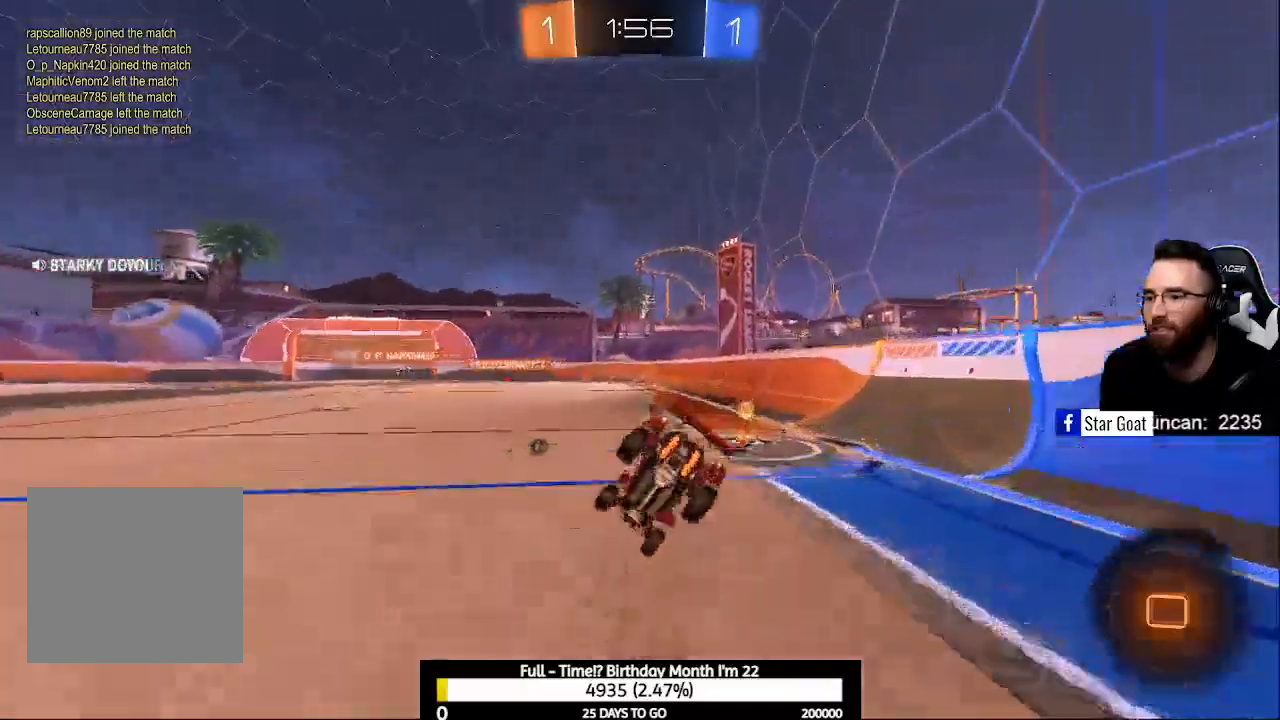
{"buttons": ["R2"], "left_stick": "center", "right_stick": "center", "events": [[67, "A", "up"], [167, "Y", "down"], [267, "Y", "up"], [267, "left_stick", "center"]]}
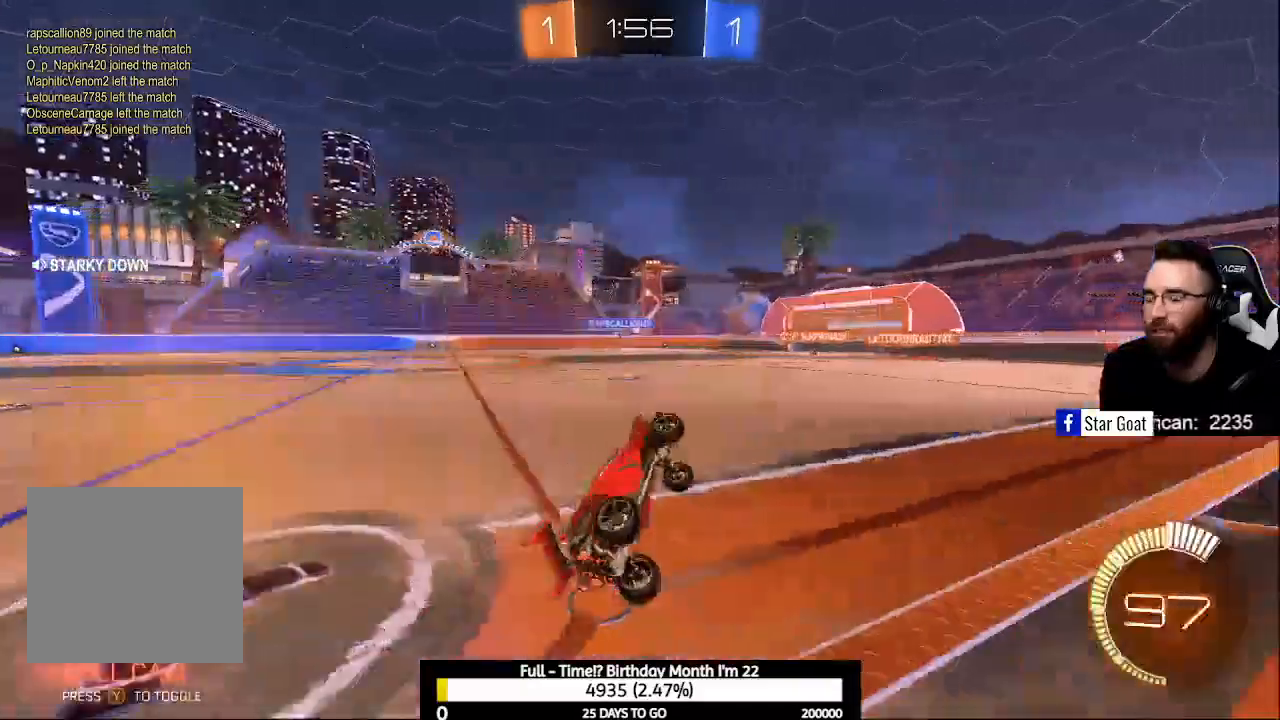
{"buttons": ["R2"], "left_stick": "center", "right_stick": "center", "events": []}
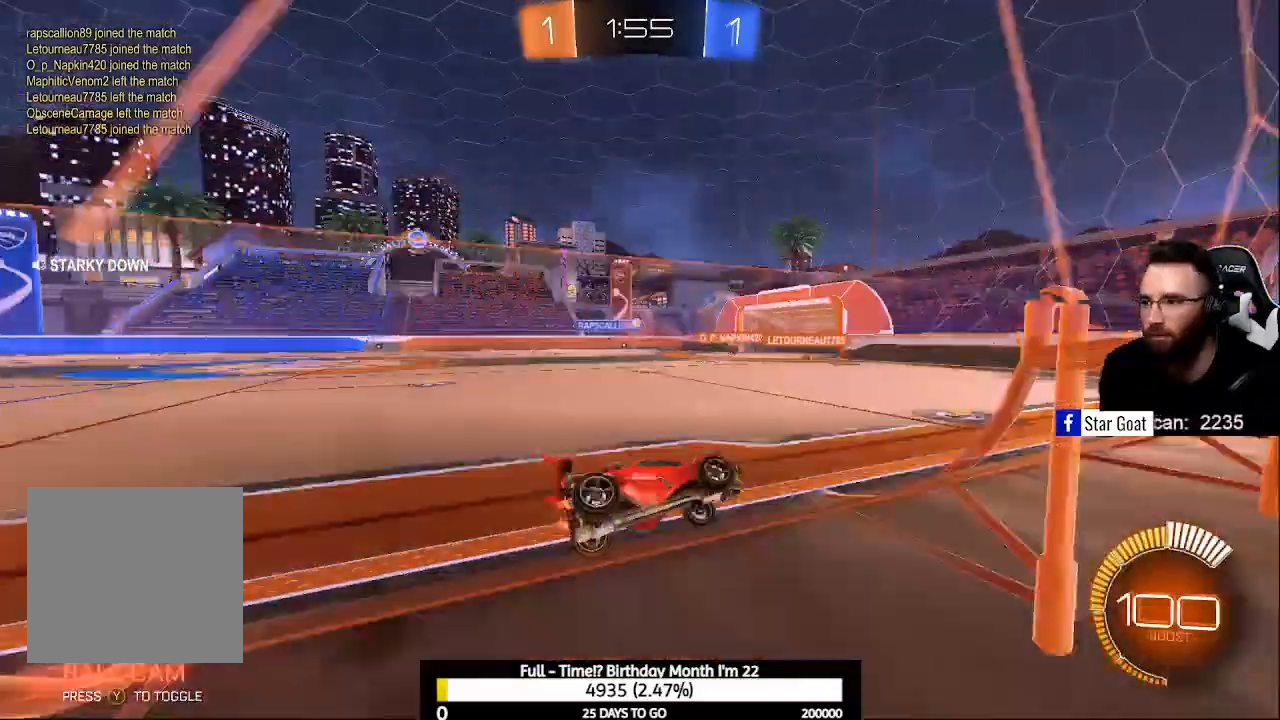
{"buttons": ["R2"], "left_stick": "center", "right_stick": "center", "events": []}
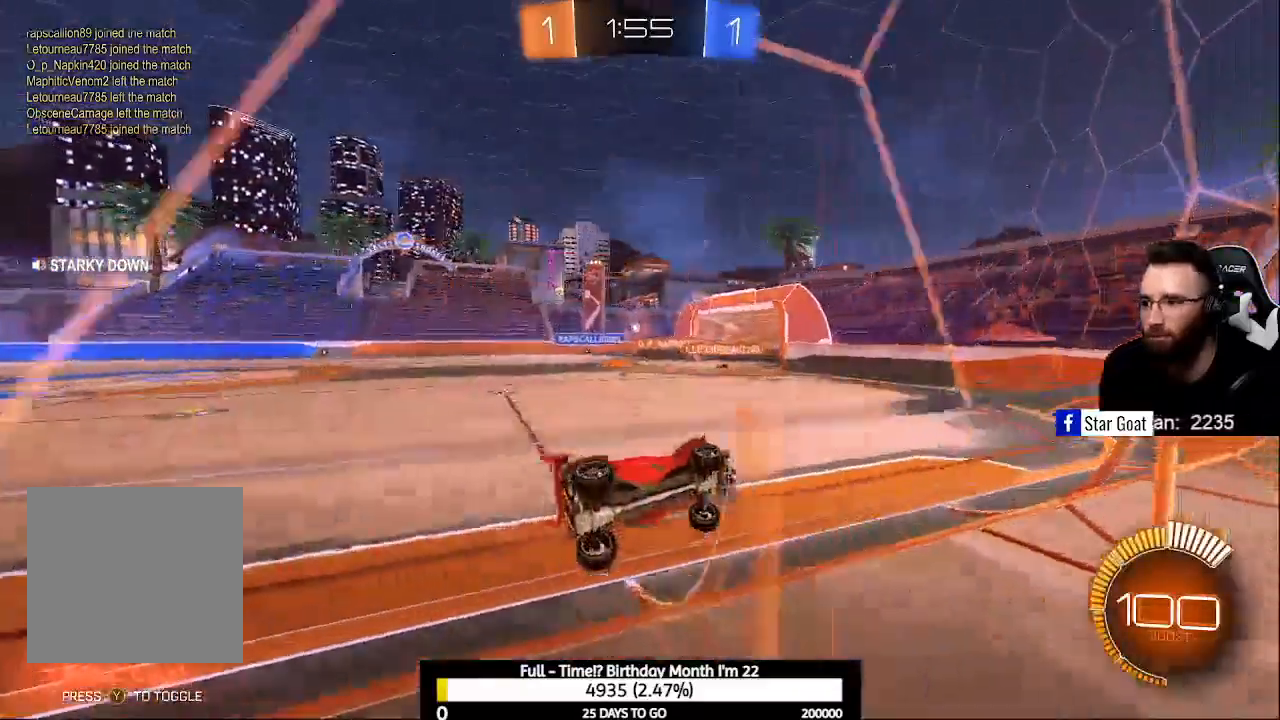
{"buttons": ["R2"], "left_stick": "center", "right_stick": "center", "events": [[33, "left_stick", "left"], [200, "left_stick", "center"]]}
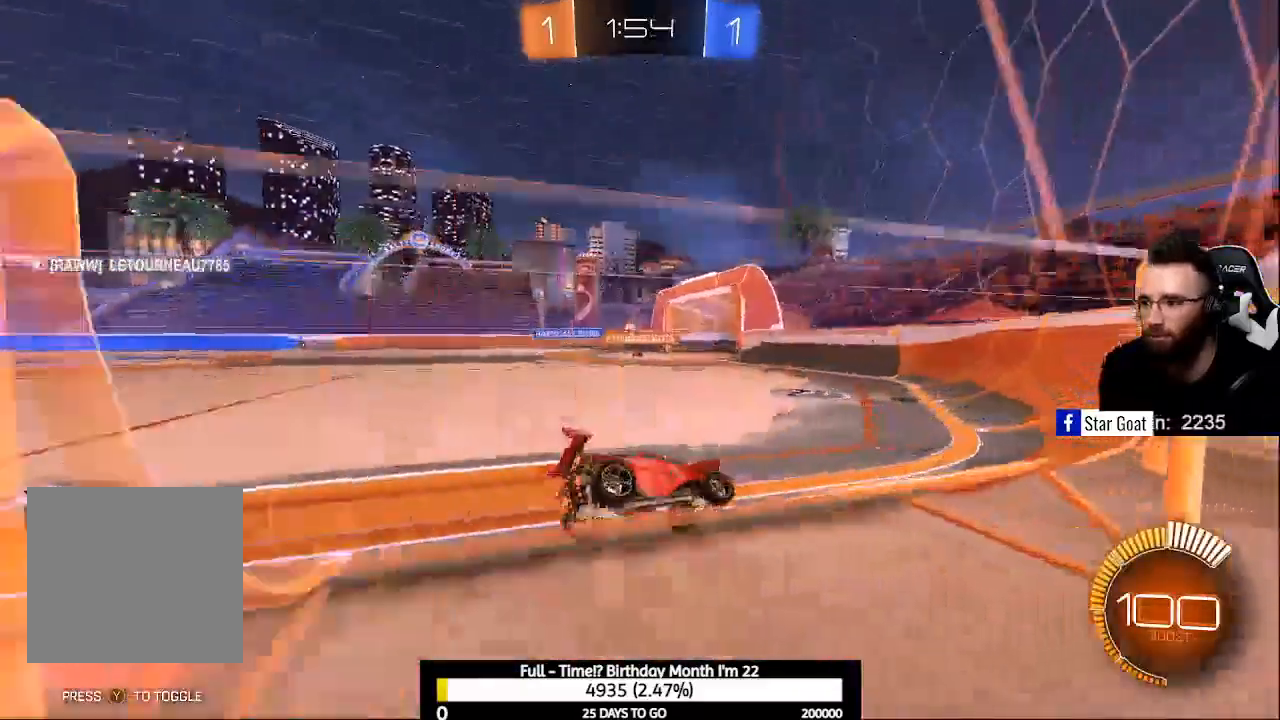
{"buttons": ["L2"], "left_stick": "center", "right_stick": "center", "events": [[200, "R2", "up"], [267, "L2", "down"]]}
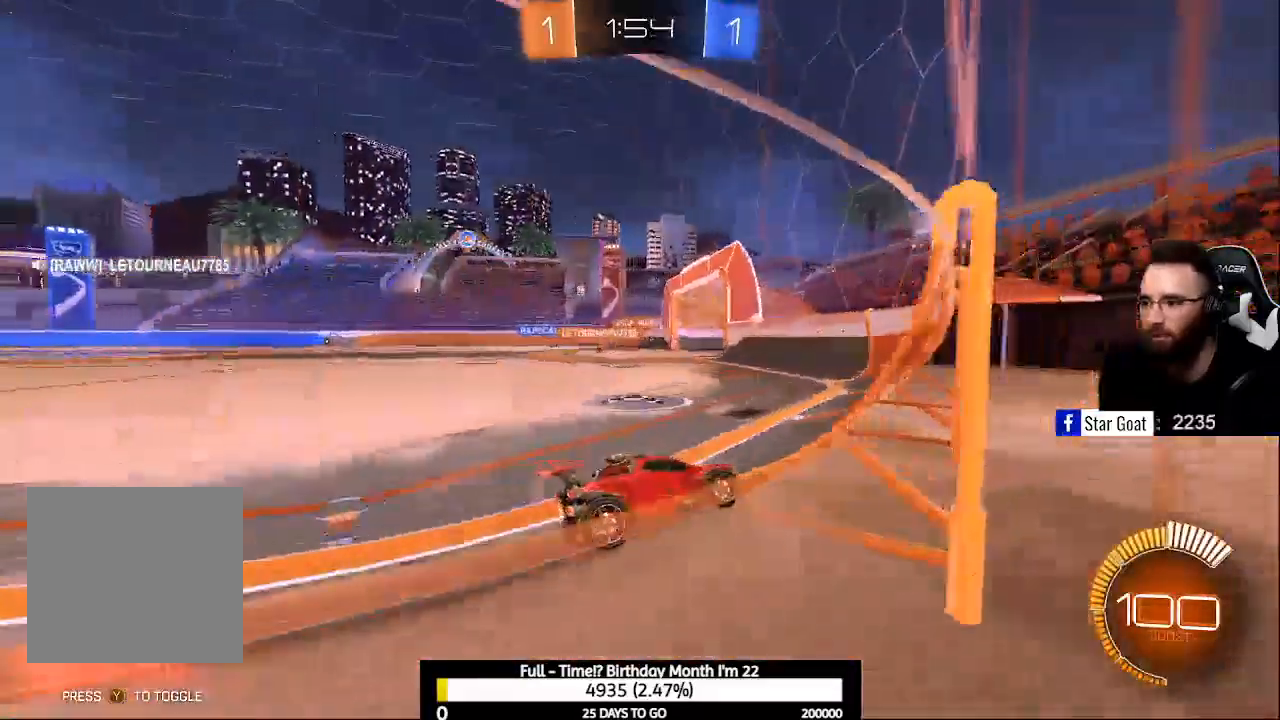
{"buttons": ["R2"], "left_stick": "left", "right_stick": "center", "events": [[33, "L2", "up"], [100, "R2", "down"], [333, "left_stick", "left"]]}